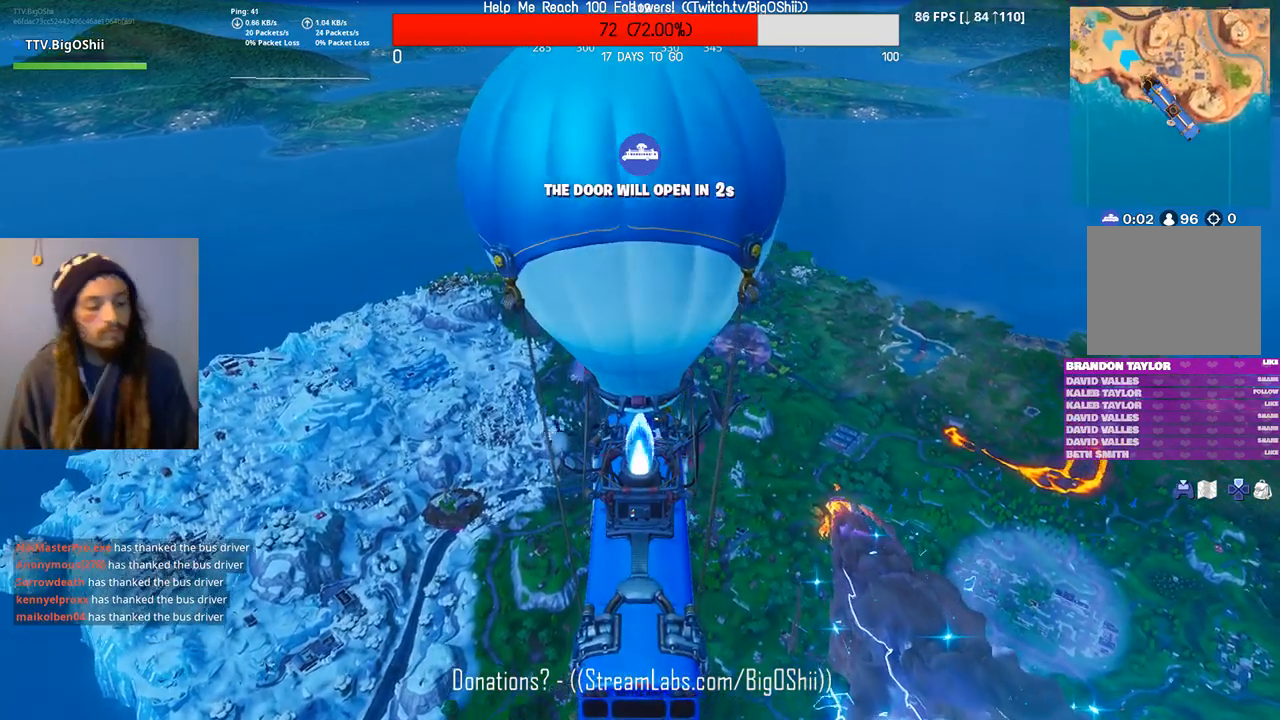
Gameplay with a controller (PlayStation layout); each line is a JSON object with the inputs held at the frame after it (dt_ms = milliseconds from this image to that frame). "events" lists button and stick changes between this image and that frame as [ms after this image, input, new state], when the widget could be followed in between.
{"dt_ms": 1000, "buttons": [], "left_stick": "up", "right_stick": "center", "events": [[367, "right_stick", "down"], [533, "left_stick", "up"], [533, "right_stick", "center"]]}
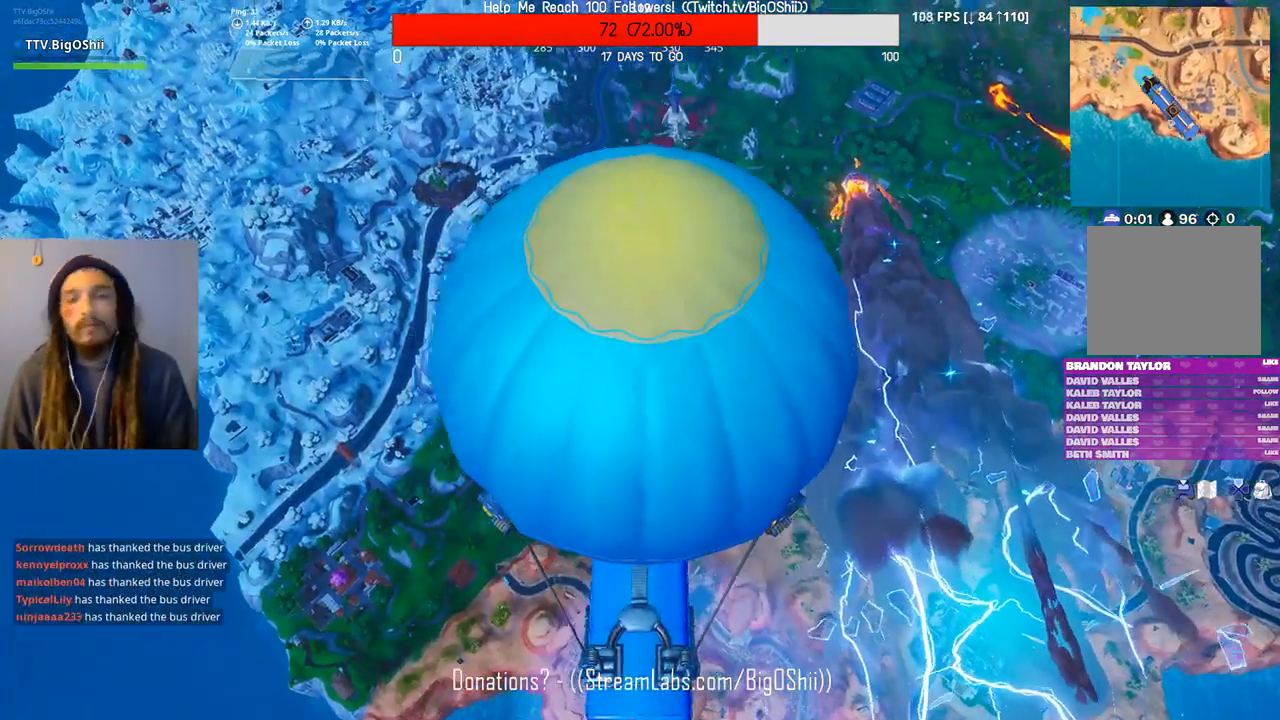
{"dt_ms": 1000, "buttons": [], "left_stick": "up", "right_stick": "center"}
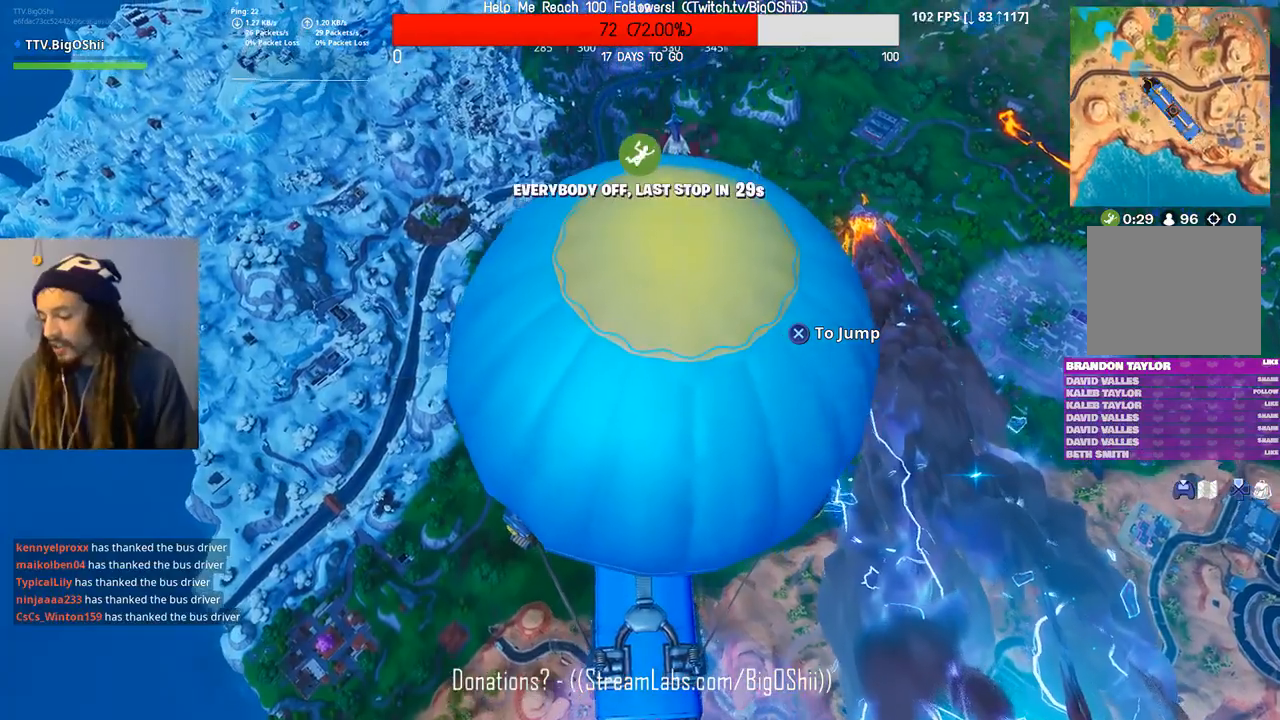
{"dt_ms": 500, "buttons": [], "left_stick": "up", "right_stick": "center", "events": []}
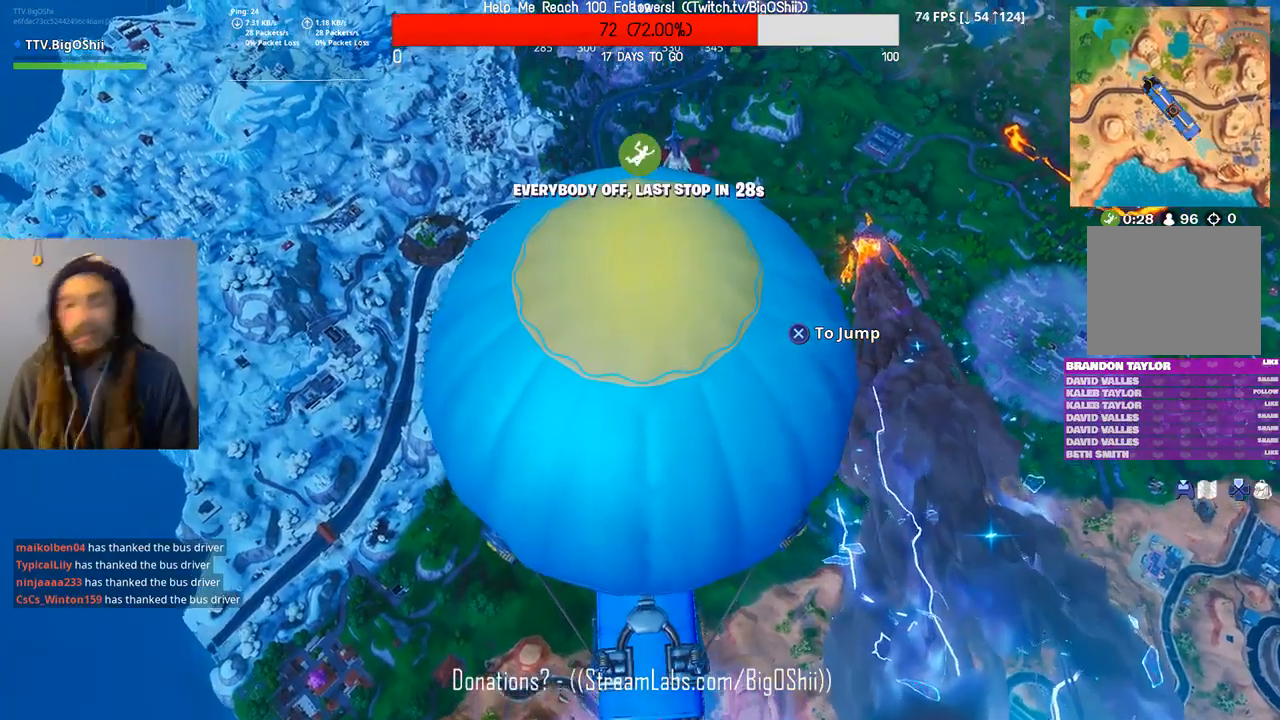
{"dt_ms": 500, "buttons": [], "left_stick": "up", "right_stick": "center", "events": [[67, "right_stick", "down"], [267, "right_stick", "center"]]}
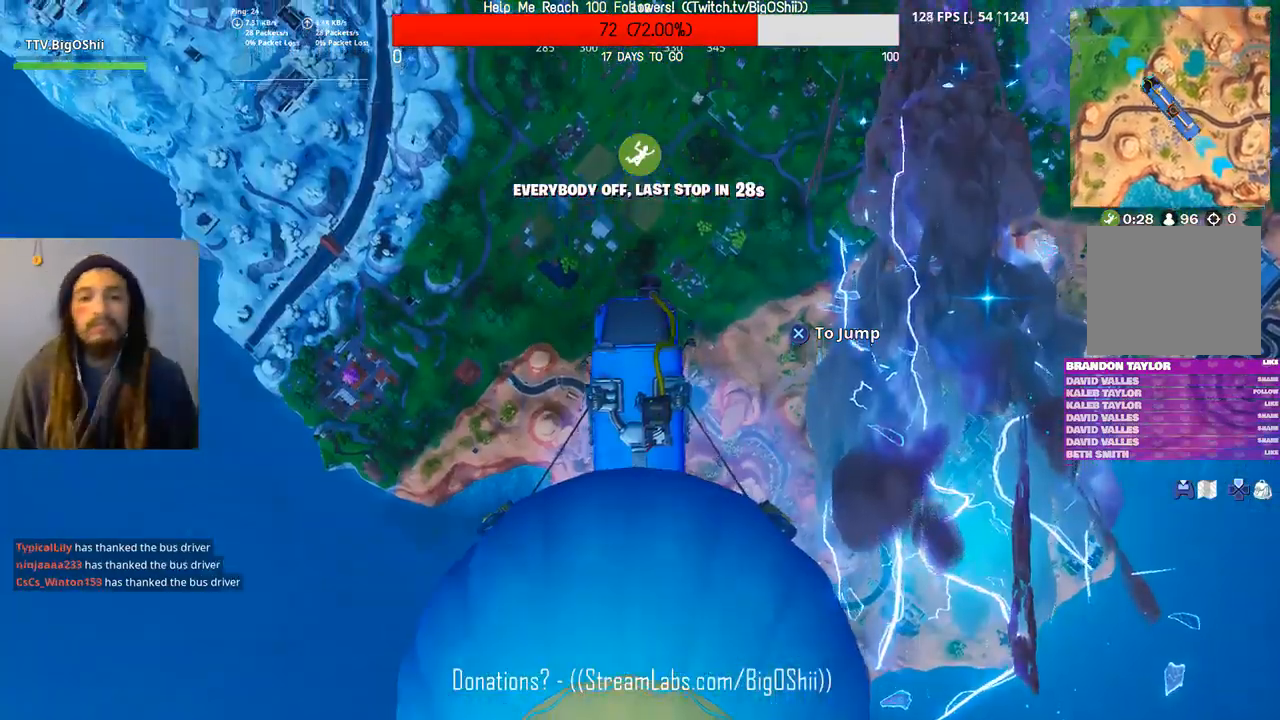
{"dt_ms": 500, "buttons": [], "left_stick": "up", "right_stick": "center", "events": [[33, "right_stick", "up"], [167, "right_stick", "center"]]}
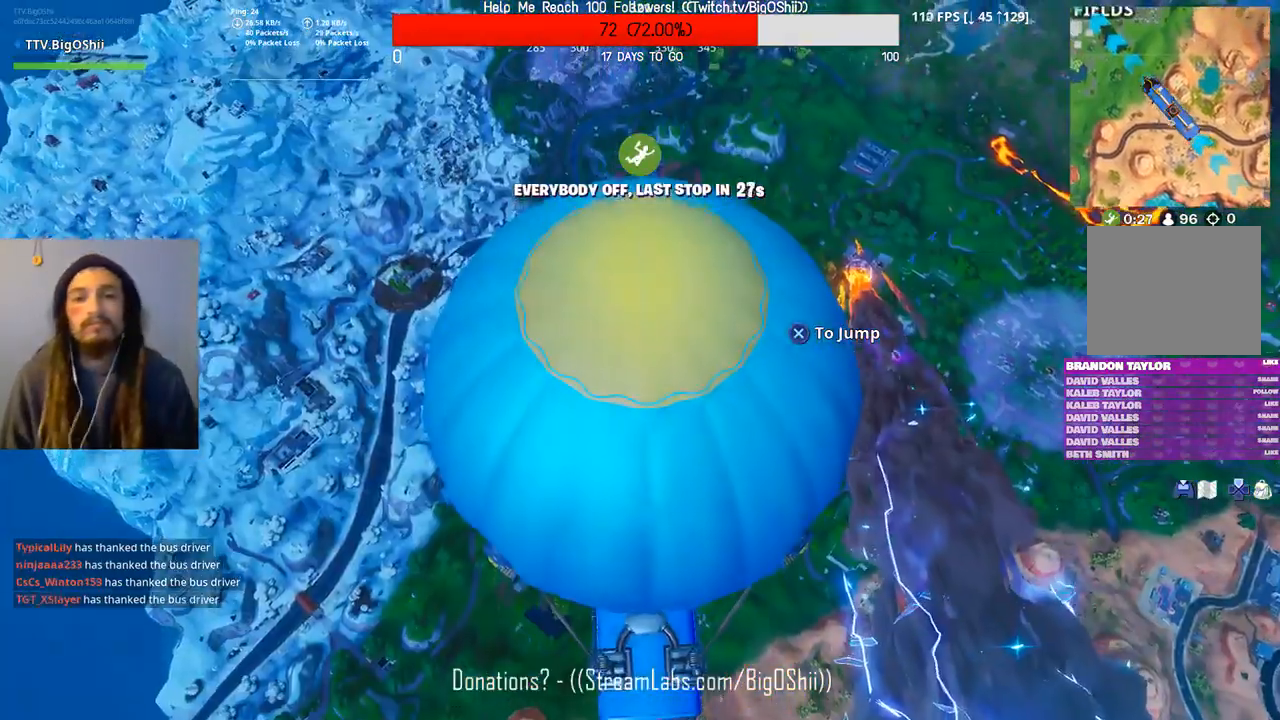
{"dt_ms": 500, "buttons": [], "left_stick": "up", "right_stick": "center", "events": []}